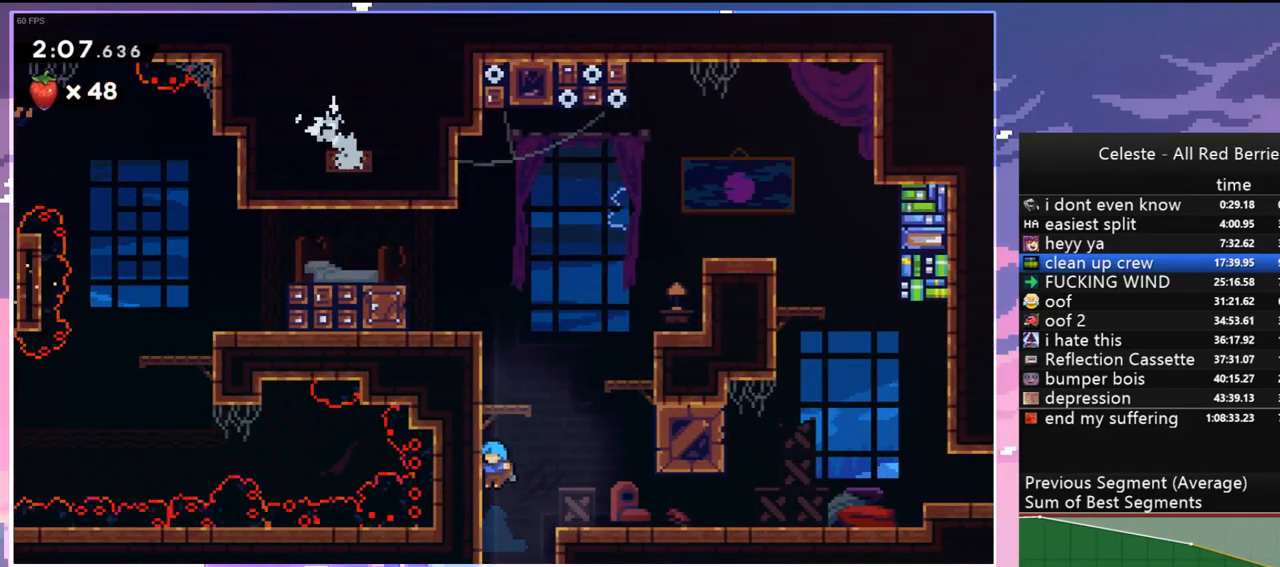
Gameplay with keyboard; each line is a JSON object with the keys held at the frame after it. "events" lists presses ("down") and releases ("up") of "dash", "down", "grab", "jump", "jump2", "left", "menu", "right", "skip" and "up" between this image and that frame as [ms after this image, input, new state], when the widget could be followed in between. No other keys are recorded. Mouse input is not recorded. Key names are as the overlay labels them; some are game actions (e.g. jump) rather than physical keys.
{"keys": ["down"], "events": []}
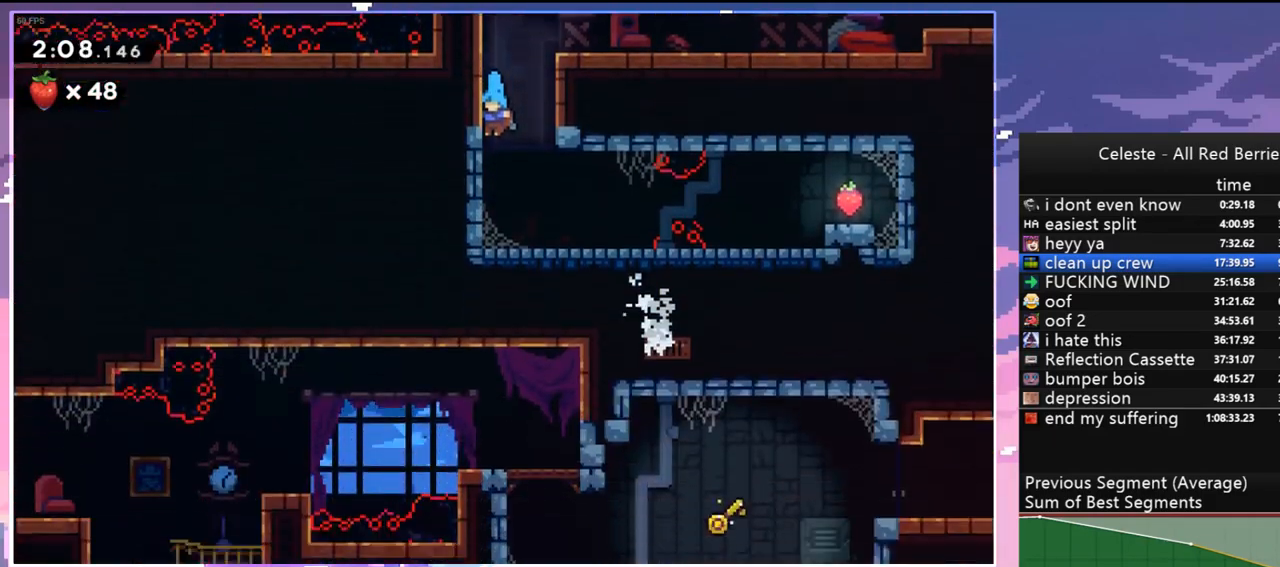
{"keys": ["dash", "down", "right"], "events": [[433, "dash", "down"], [433, "right", "down"]]}
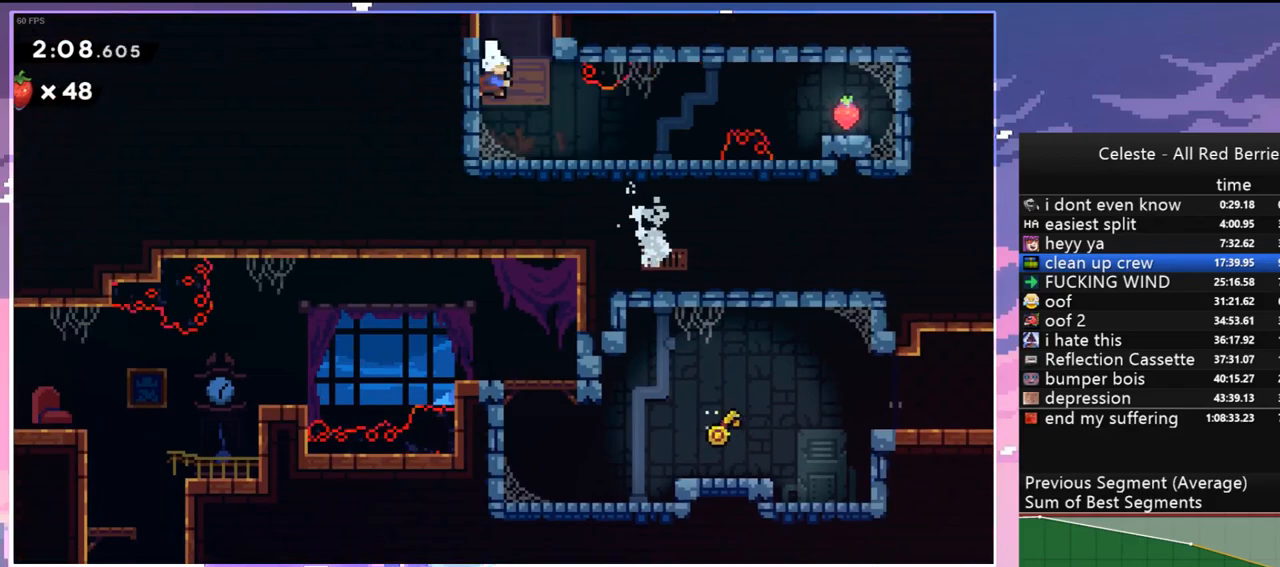
{"keys": ["right", "skip"], "events": [[117, "jump", "down"], [167, "down", "up"], [250, "dash", "up"], [250, "jump", "up"], [350, "skip", "down"]]}
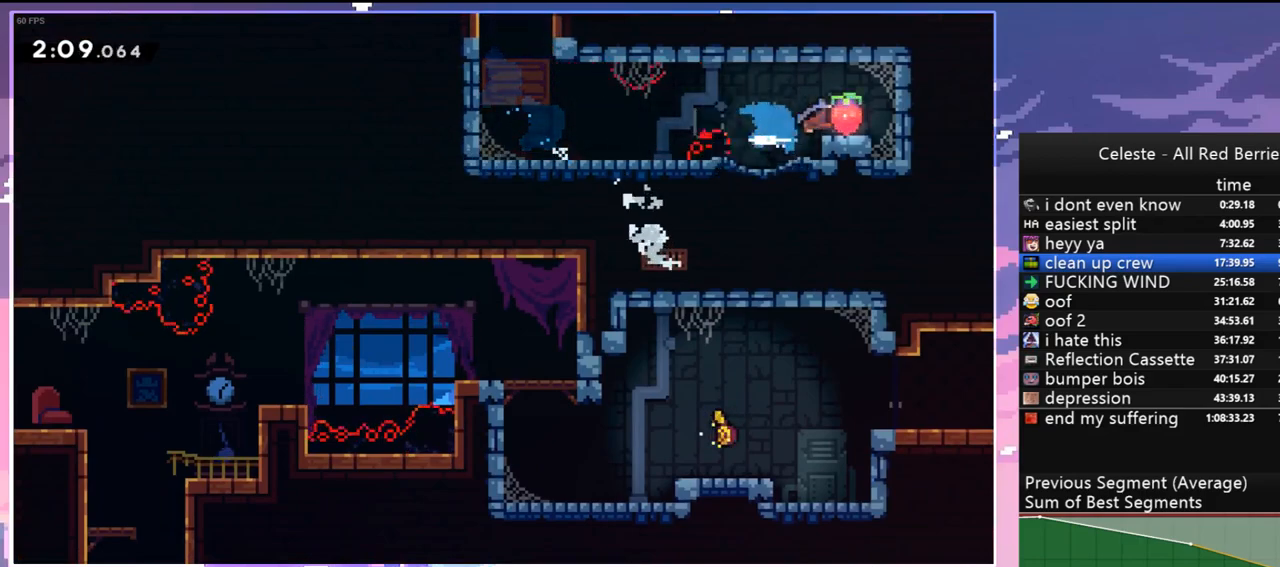
{"keys": ["left"], "events": [[33, "skip", "up"], [83, "jump", "down"], [83, "left", "down"], [133, "right", "up"], [183, "jump", "up"], [217, "dash", "down"], [367, "dash", "up"]]}
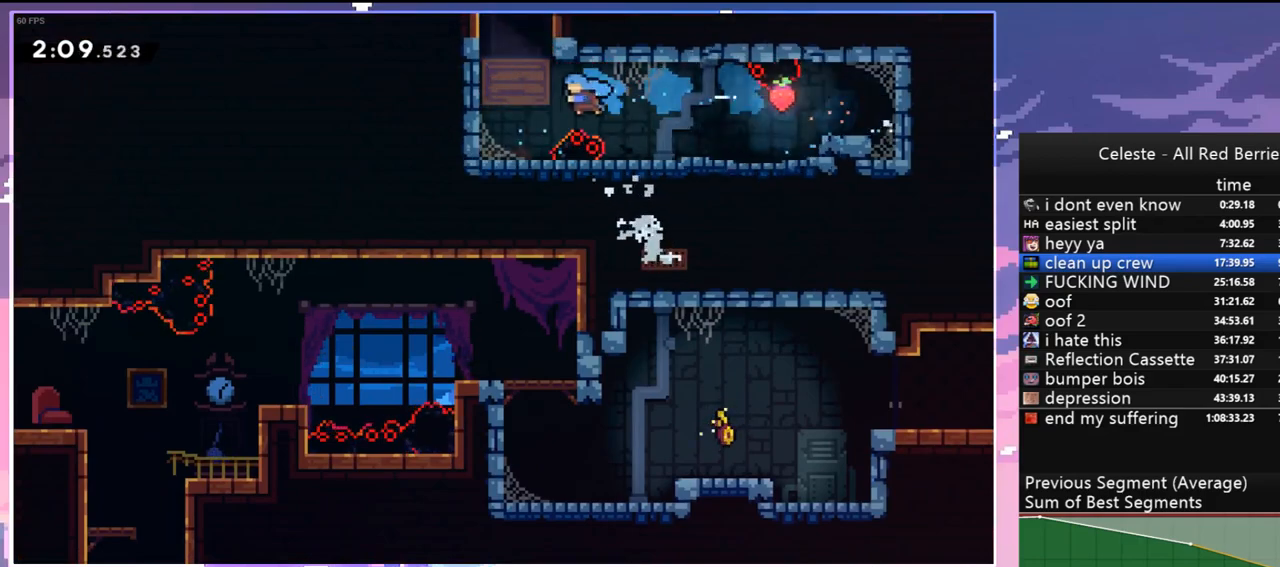
{"keys": ["dash", "up"], "events": [[233, "left", "up"], [283, "jump", "down"], [283, "up", "down"], [383, "dash", "down"], [383, "jump", "up"]]}
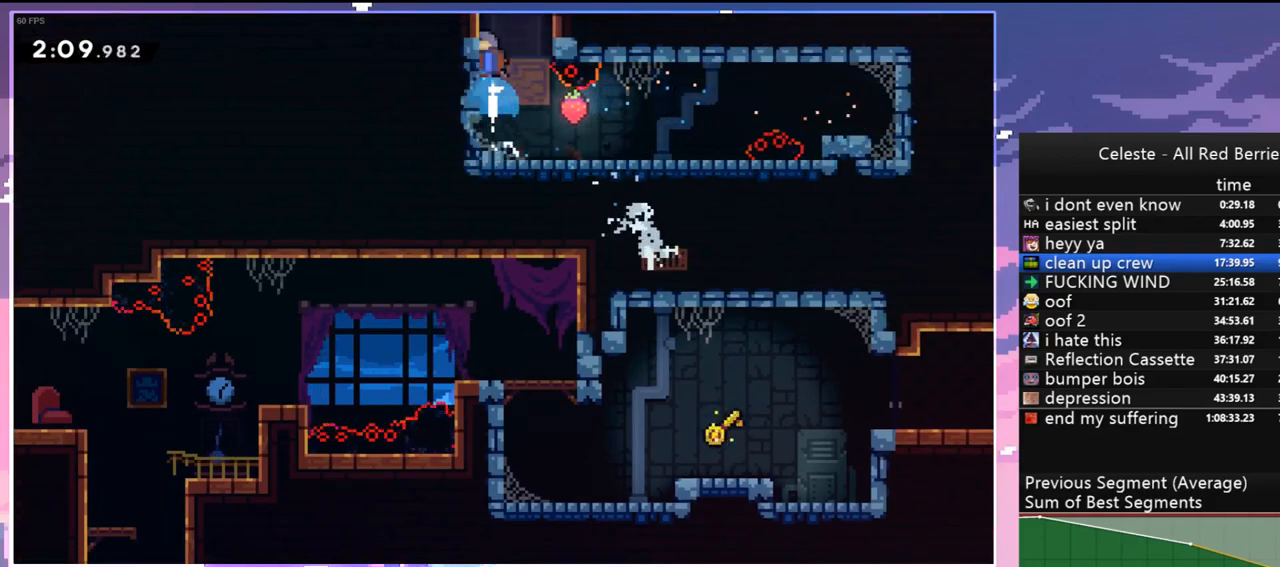
{"keys": ["down", "right"], "events": [[17, "dash", "up"], [17, "right", "down"], [67, "up", "up"], [483, "down", "down"]]}
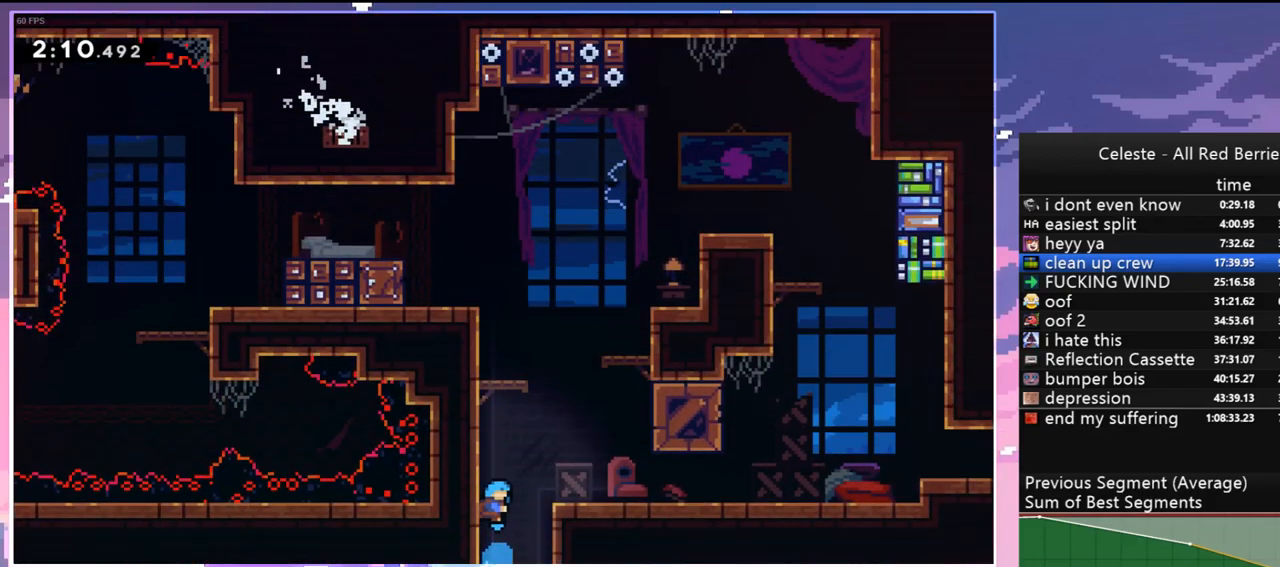
{"keys": ["dash", "down", "right"], "events": [[217, "jump", "down"], [367, "jump", "up"], [450, "dash", "down"]]}
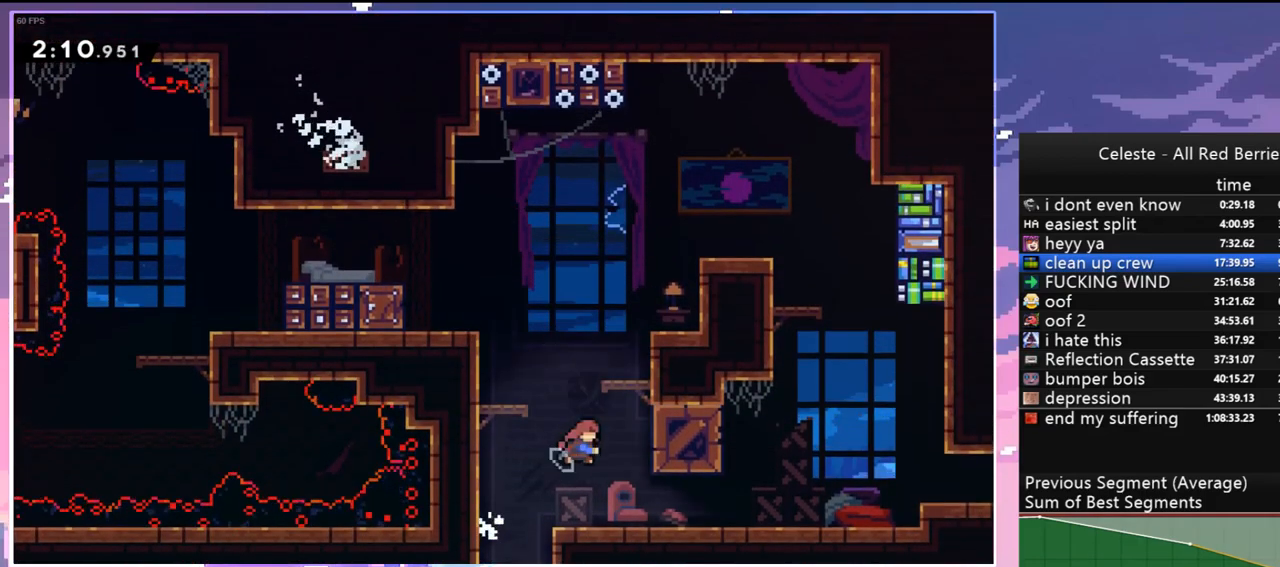
{"keys": ["dash", "down", "right"], "events": [[150, "jump", "down"], [200, "dash", "up"], [200, "down", "up"], [467, "dash", "down"], [467, "down", "down"], [467, "jump", "up"]]}
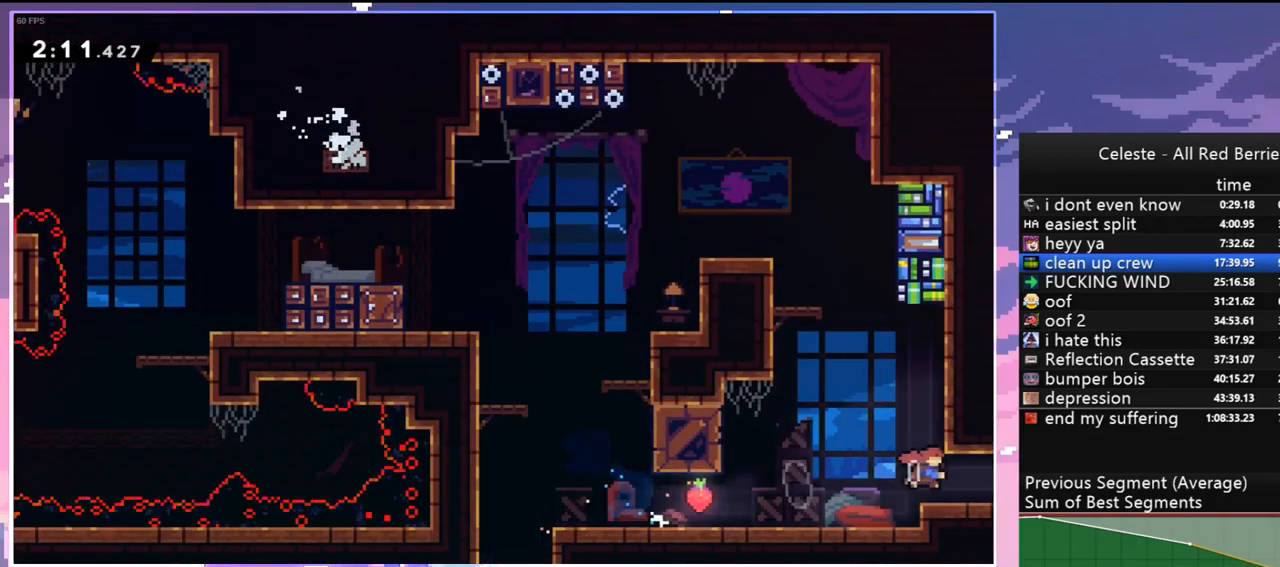
{"keys": ["right"], "events": [[67, "dash", "up"], [167, "down", "up"]]}
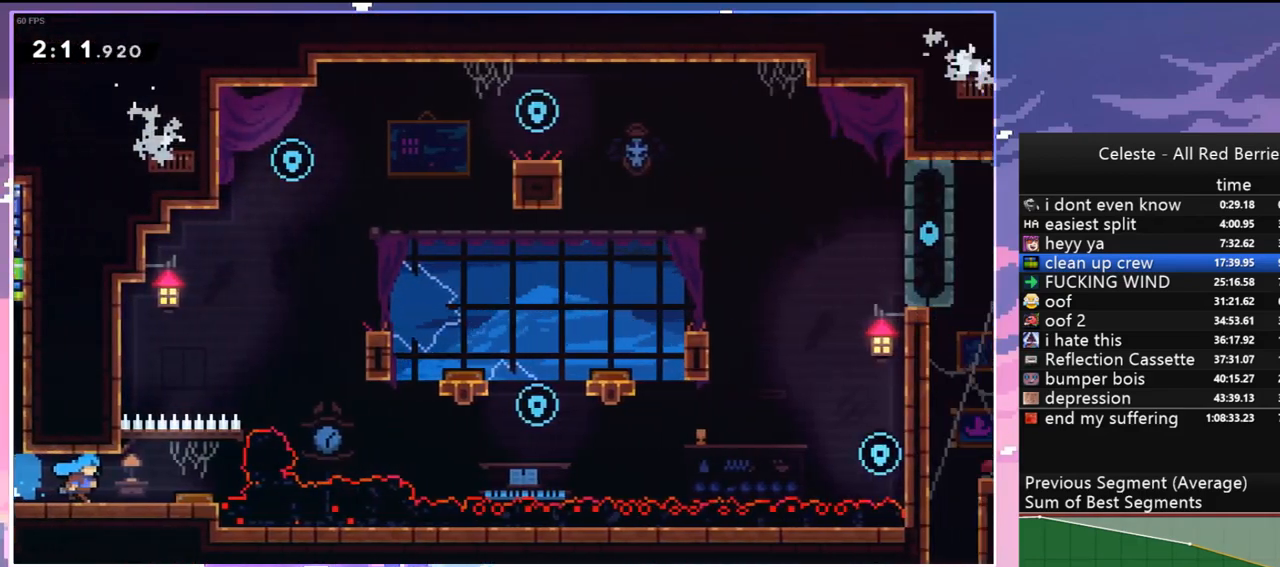
{"keys": ["right"], "events": []}
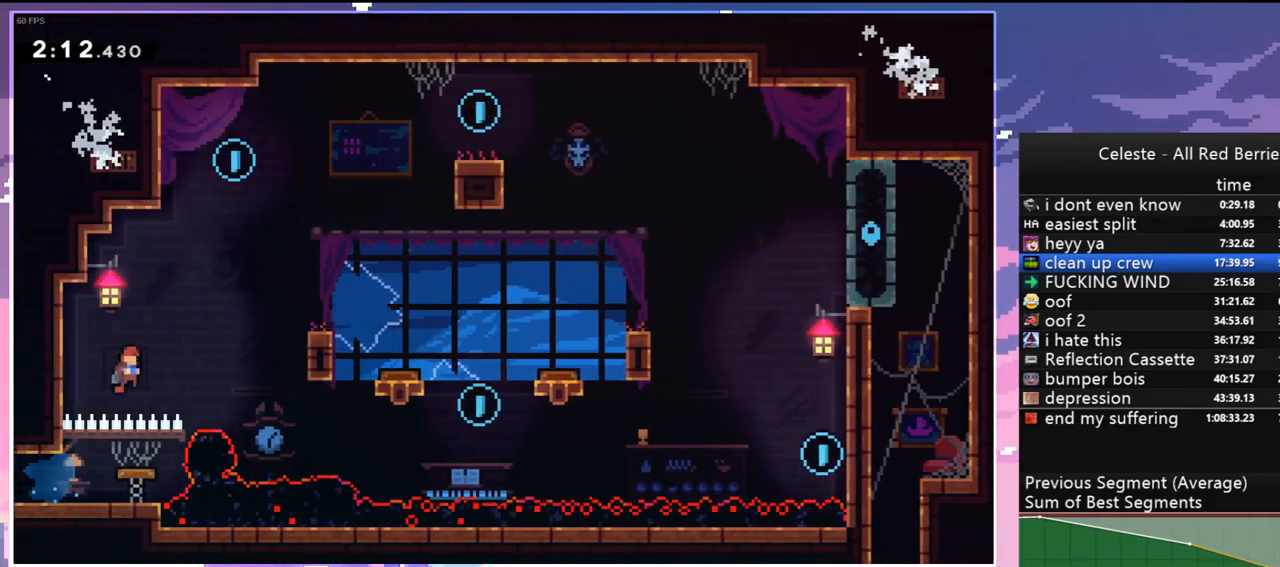
{"keys": ["right"], "events": [[100, "up", "down"], [150, "right", "up"], [183, "dash", "down"], [383, "jump", "down"], [433, "dash", "up"], [433, "jump", "up"], [433, "right", "down"], [467, "up", "up"]]}
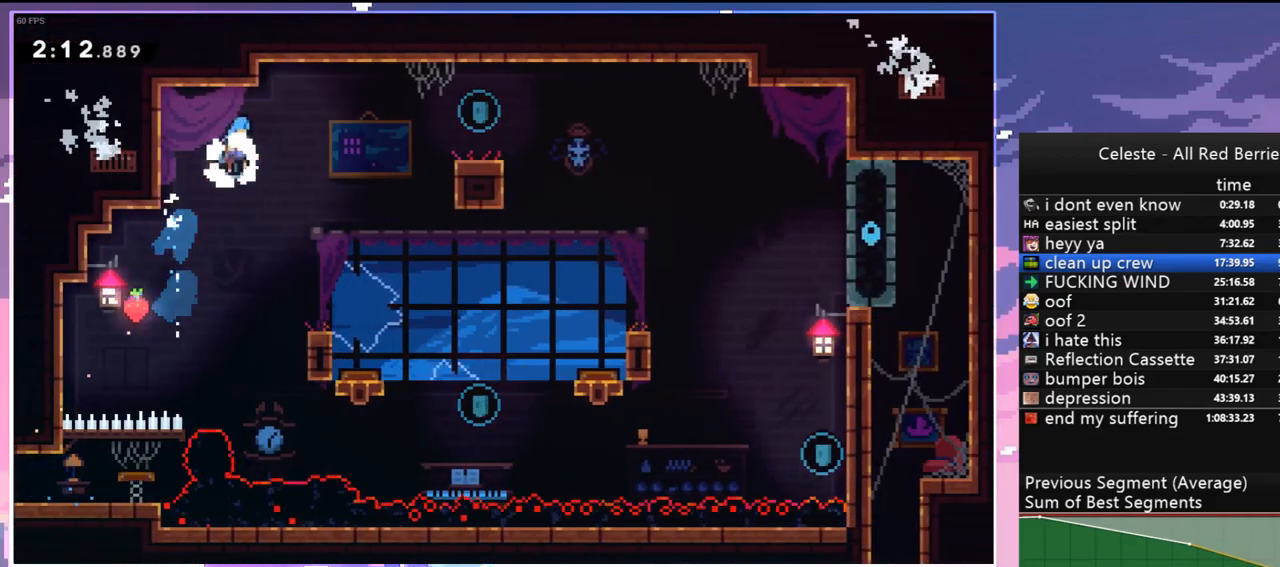
{"keys": ["jump", "right"], "events": [[67, "down", "down"], [200, "right", "up"], [483, "down", "up"], [483, "jump", "down"], [483, "right", "down"]]}
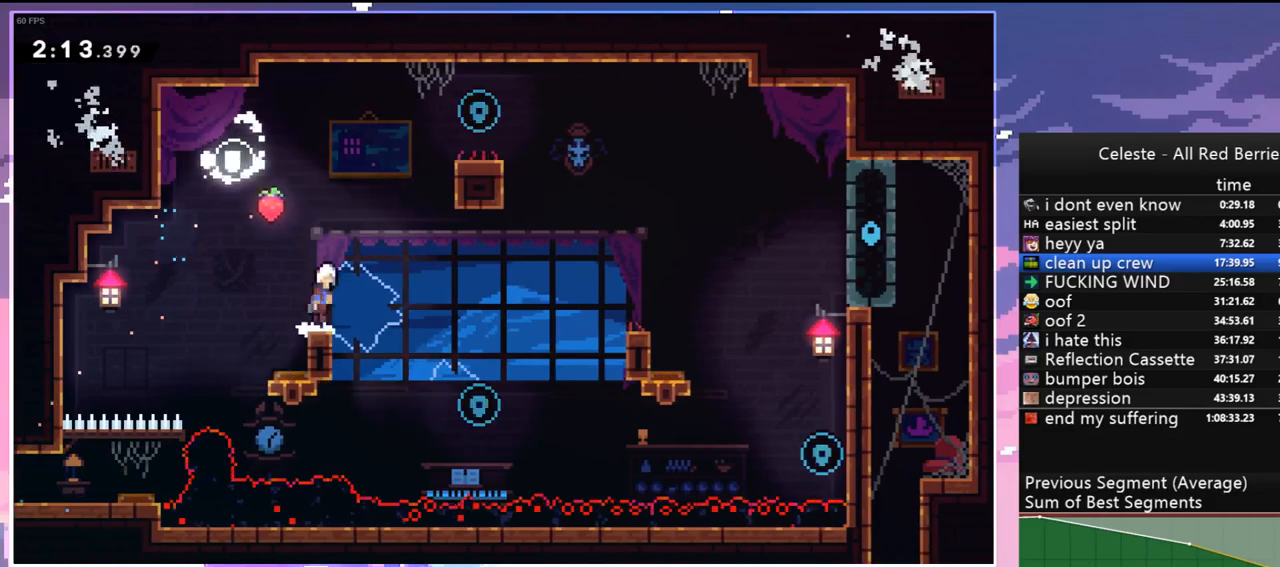
{"keys": ["right", "up"], "events": [[83, "dash", "down"], [83, "up", "down"], [133, "jump", "up"], [183, "grab", "down"], [267, "dash", "up"], [367, "jump", "down"], [500, "grab", "up"], [500, "jump", "up"]]}
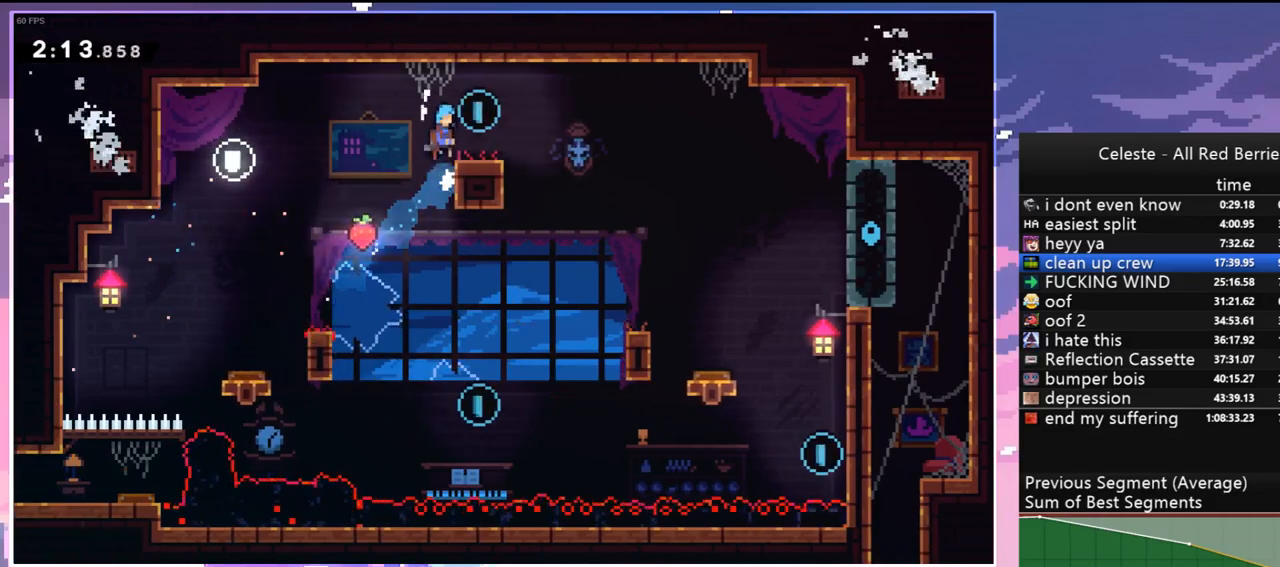
{"keys": ["down", "left"], "events": [[100, "up", "up"], [333, "down", "down"], [333, "left", "down"], [383, "right", "up"]]}
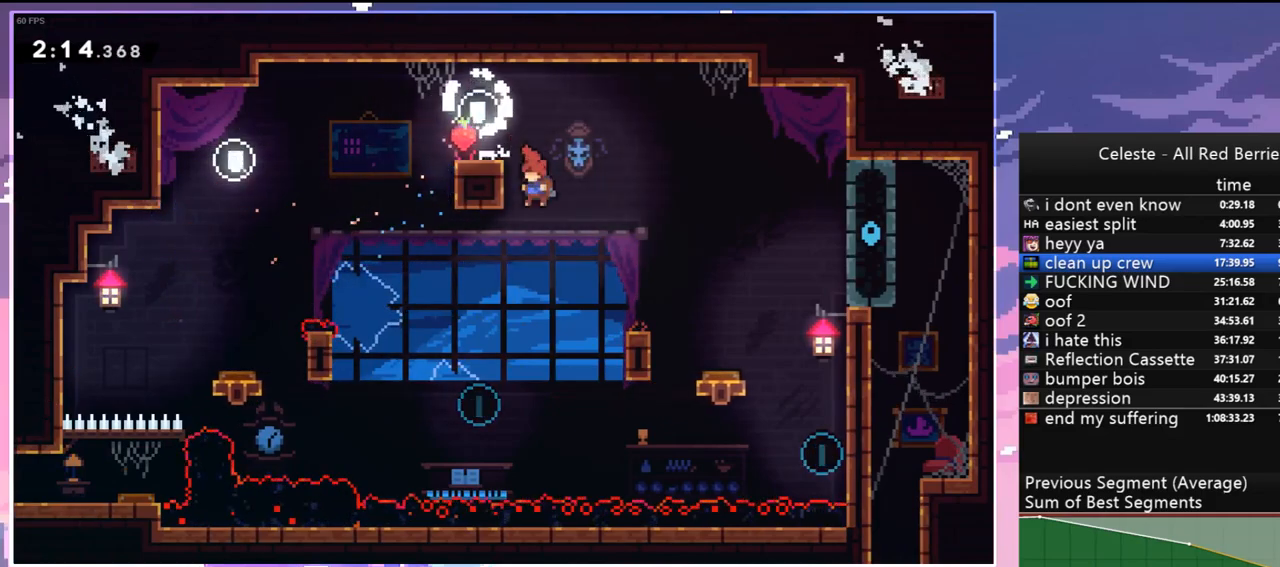
{"keys": ["right", "up"], "events": [[217, "down", "up"], [250, "left", "up"], [250, "right", "down"], [300, "up", "down"], [350, "dash", "down"], [483, "dash", "up"]]}
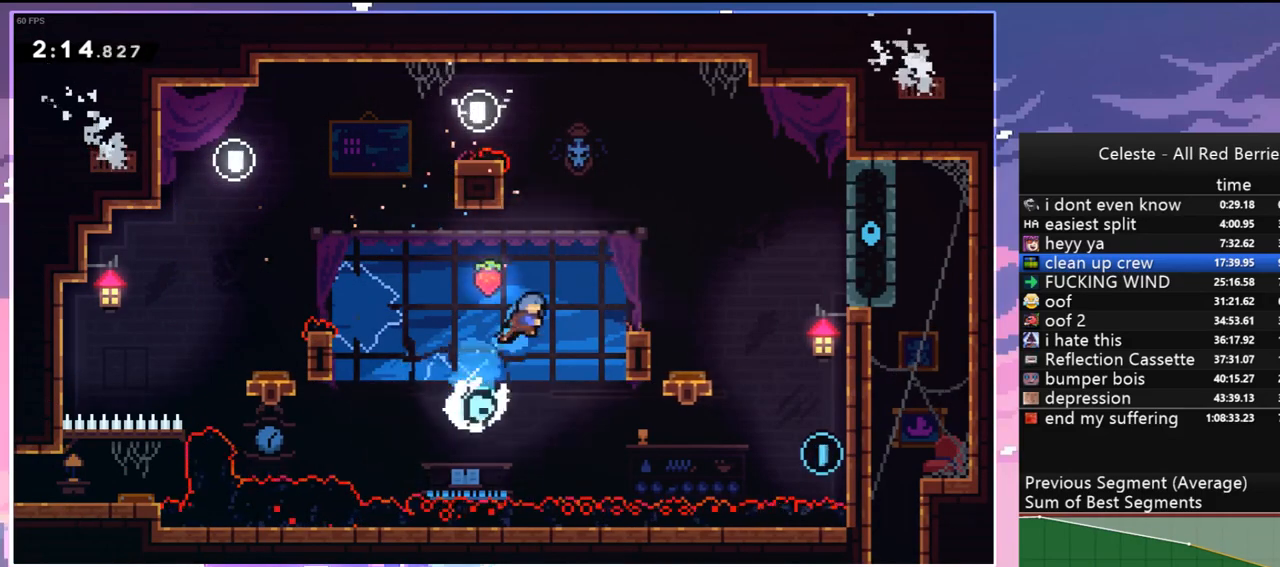
{"keys": ["dash", "down", "right"], "events": [[183, "up", "up"], [267, "right", "up"], [367, "down", "down"], [367, "jump", "down"], [367, "right", "down"], [450, "dash", "down"], [500, "jump", "up"]]}
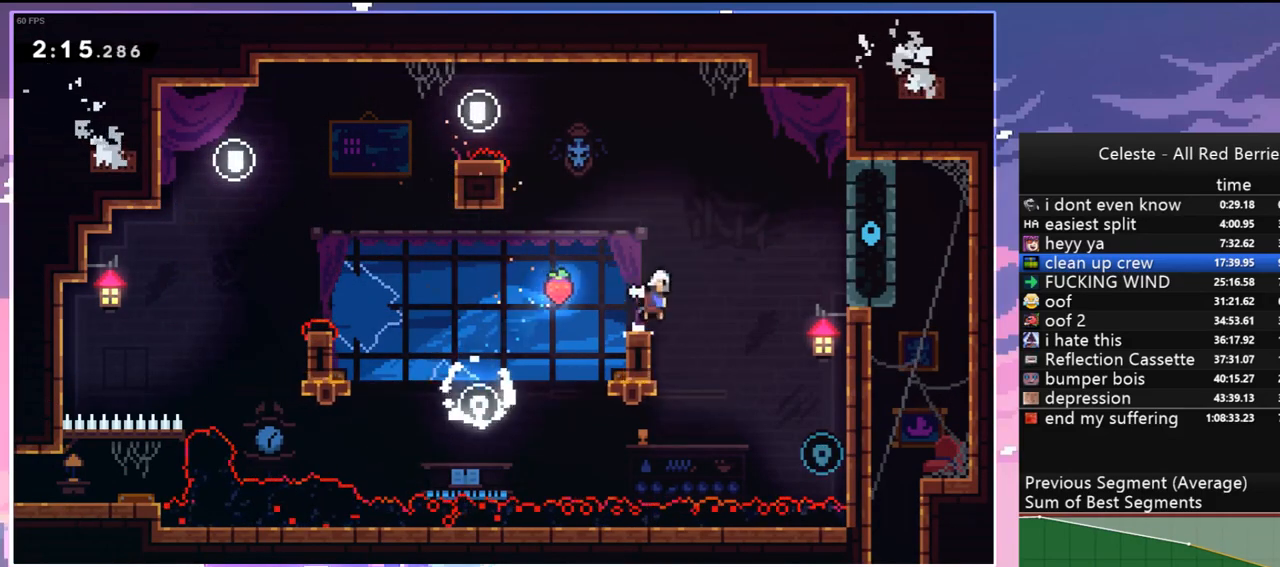
{"keys": ["grab", "jump", "up"], "events": [[50, "grab", "down"], [150, "dash", "up"], [150, "down", "up"], [233, "up", "down"], [383, "jump", "down"], [433, "right", "up"]]}
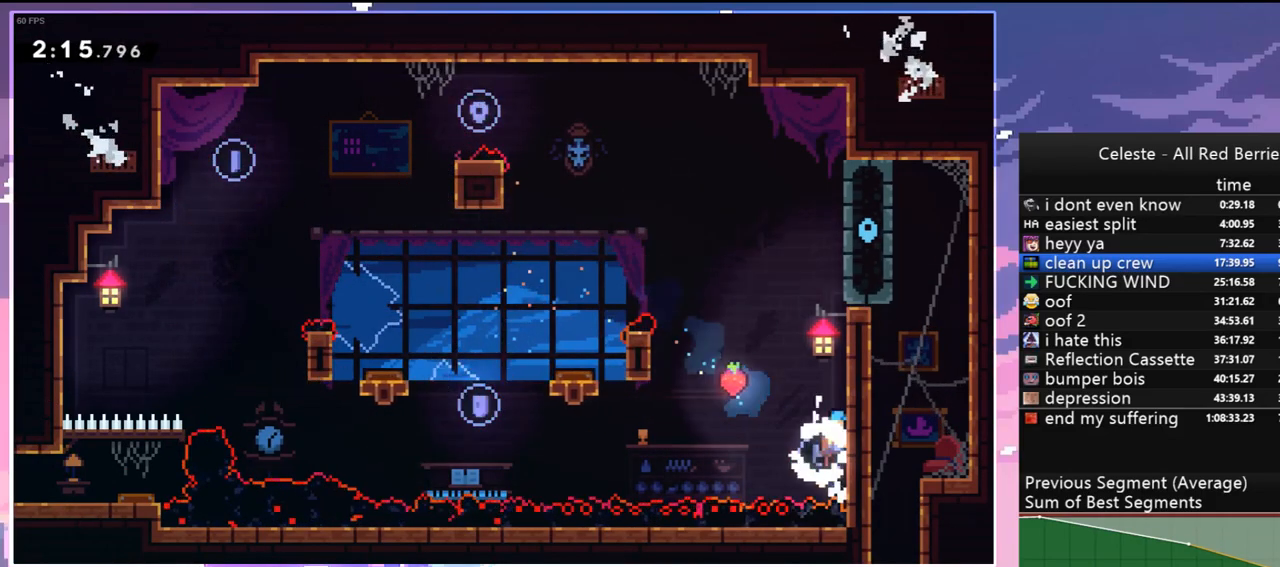
{"keys": ["grab", "jump", "right", "up"], "events": [[17, "jump", "up"], [117, "jump", "down"], [250, "jump", "up"], [300, "jump", "down"], [483, "right", "down"]]}
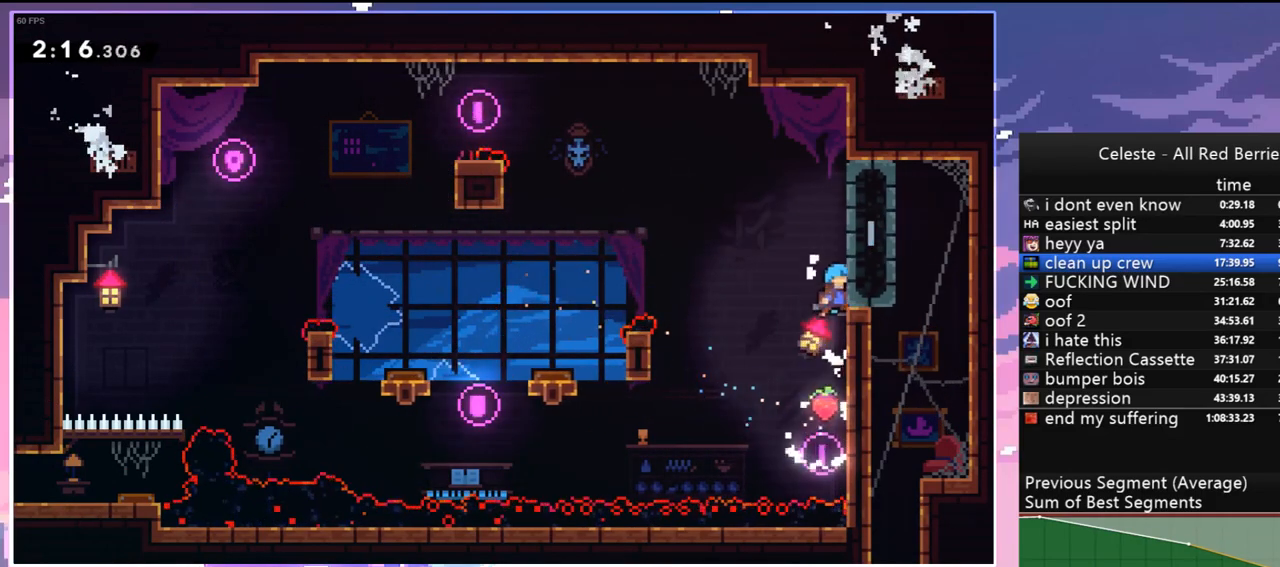
{"keys": ["down", "grab"], "events": [[33, "jump", "up"], [83, "up", "up"], [217, "down", "down"], [267, "right", "up"]]}
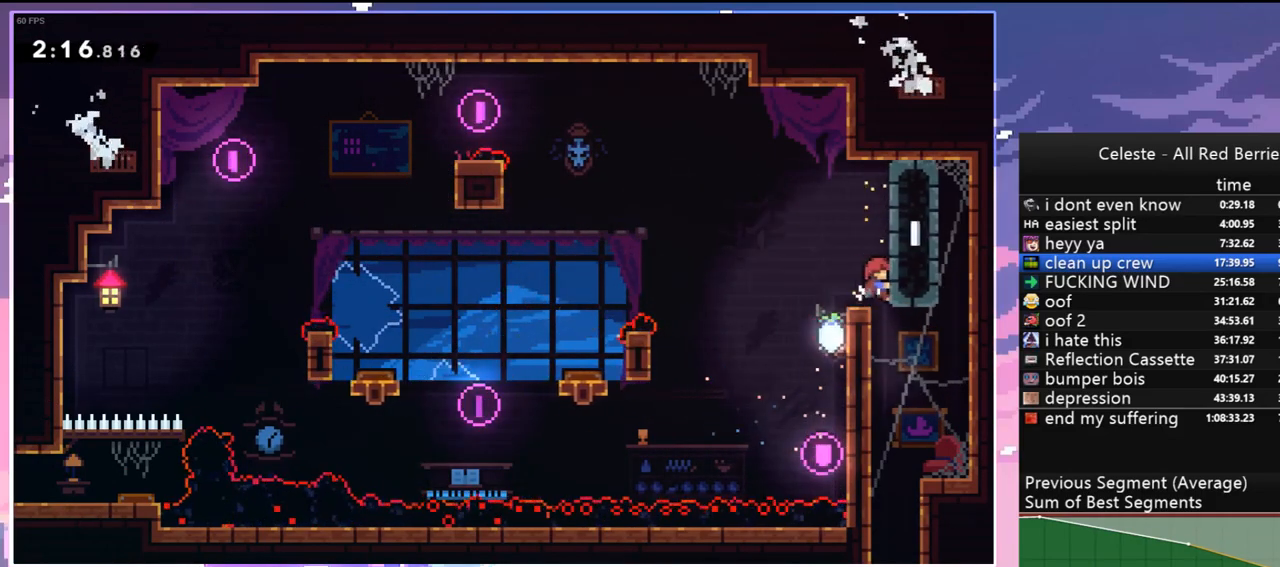
{"keys": ["down", "left"], "events": [[183, "grab", "up"], [467, "left", "down"]]}
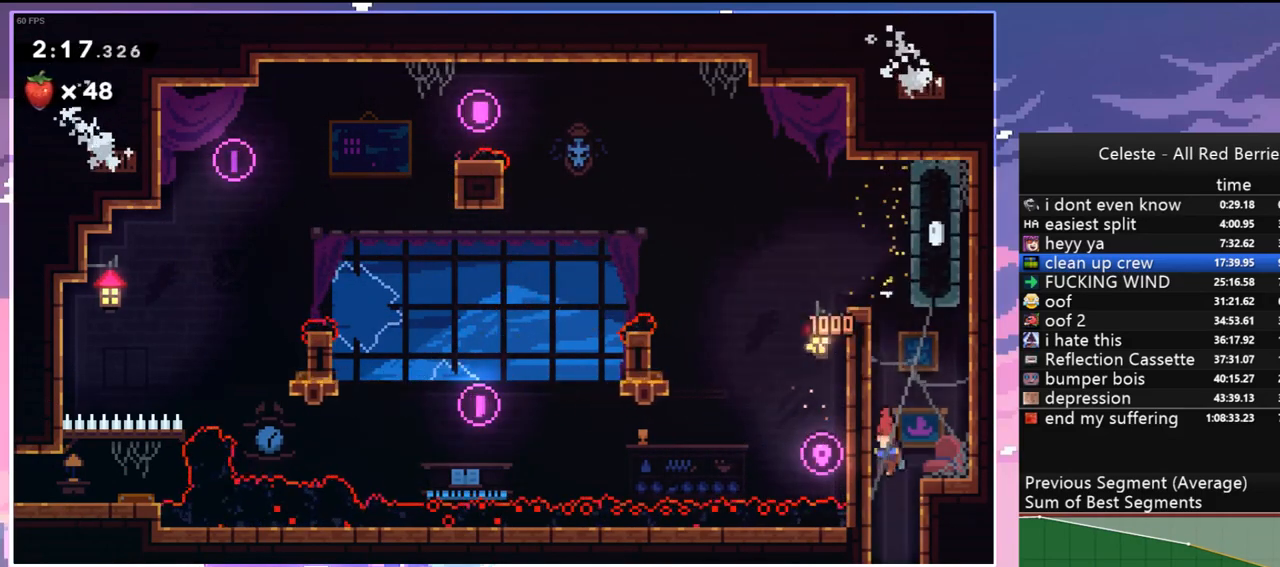
{"keys": ["down", "left"], "events": []}
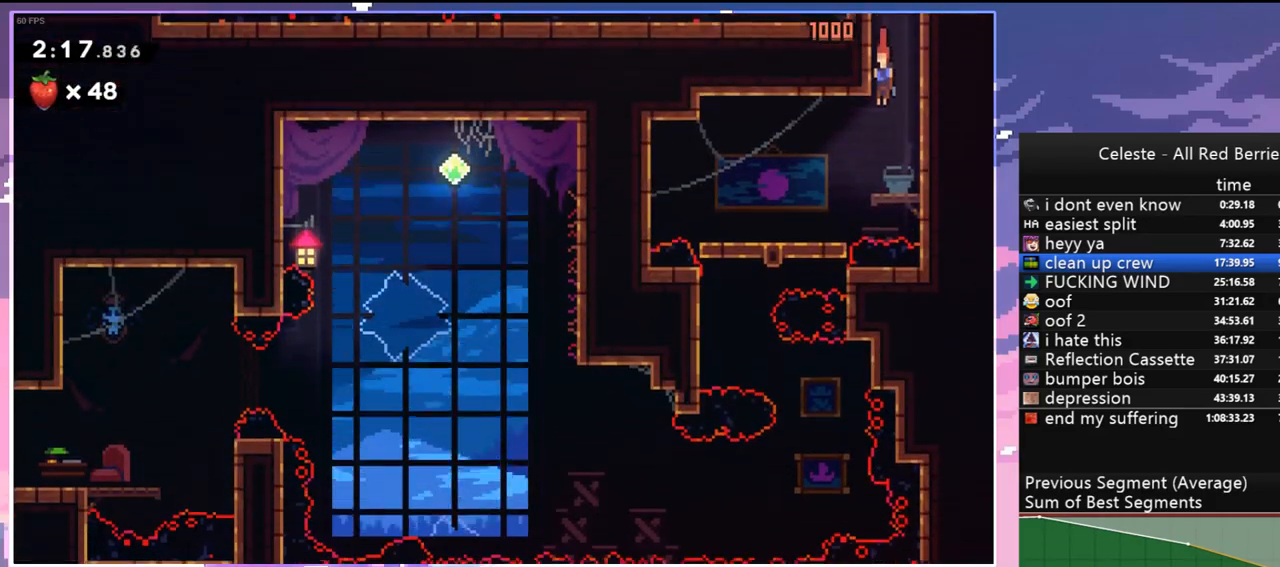
{"keys": ["down", "left"], "events": [[367, "dash", "down"], [500, "dash", "up"]]}
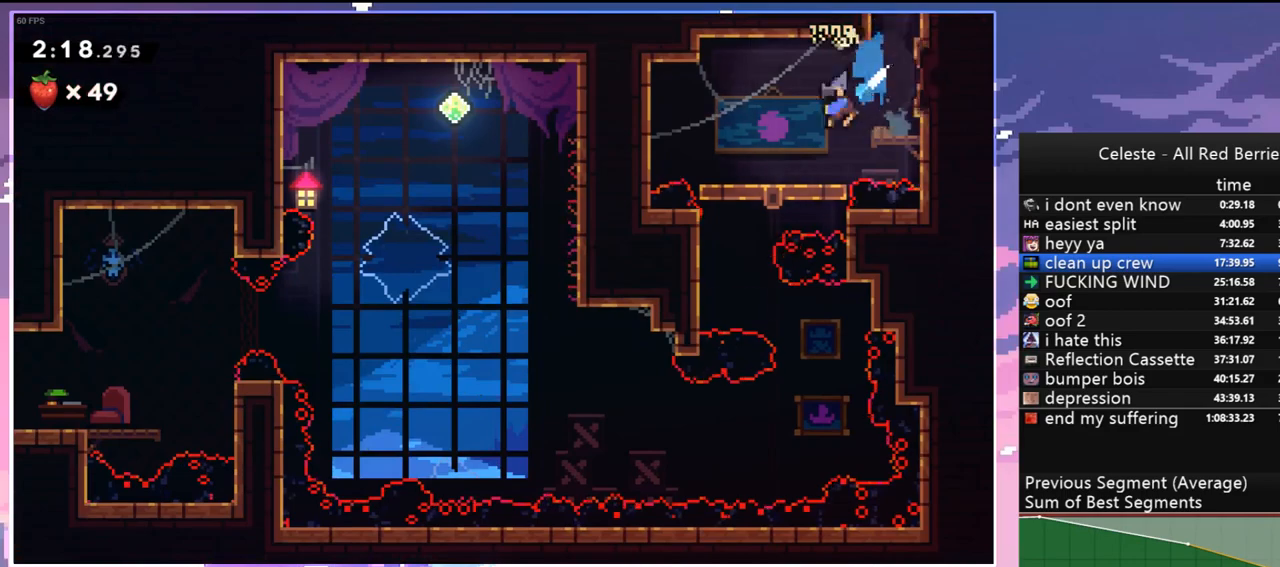
{"keys": ["down"], "events": [[150, "dash", "down"], [183, "left", "up"], [283, "dash", "up"]]}
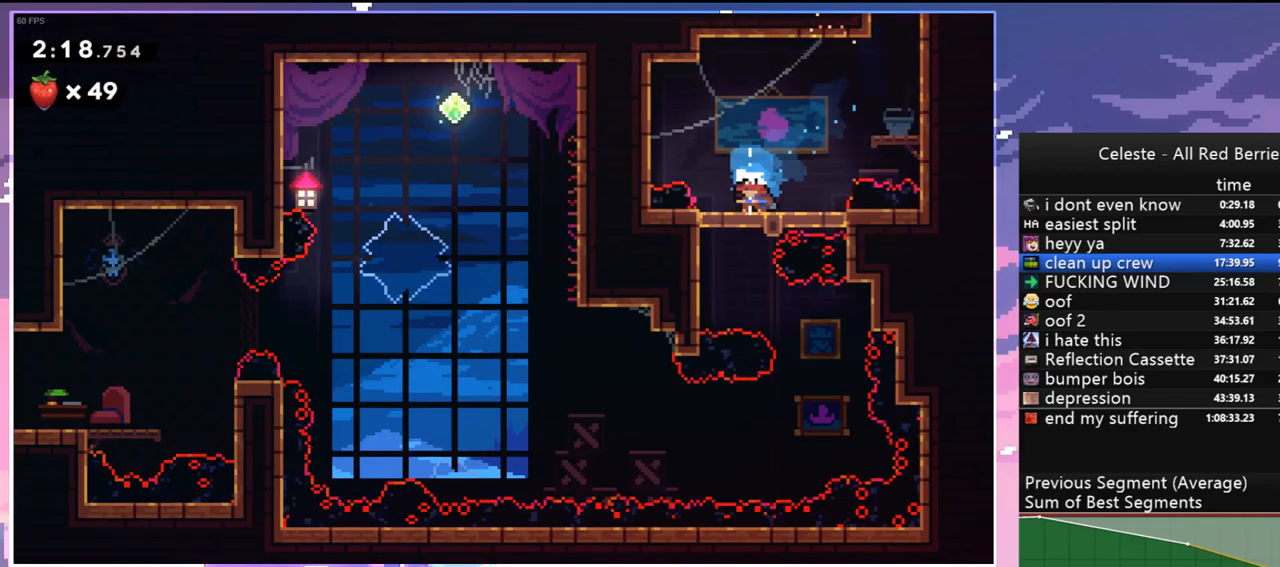
{"keys": ["down"], "events": []}
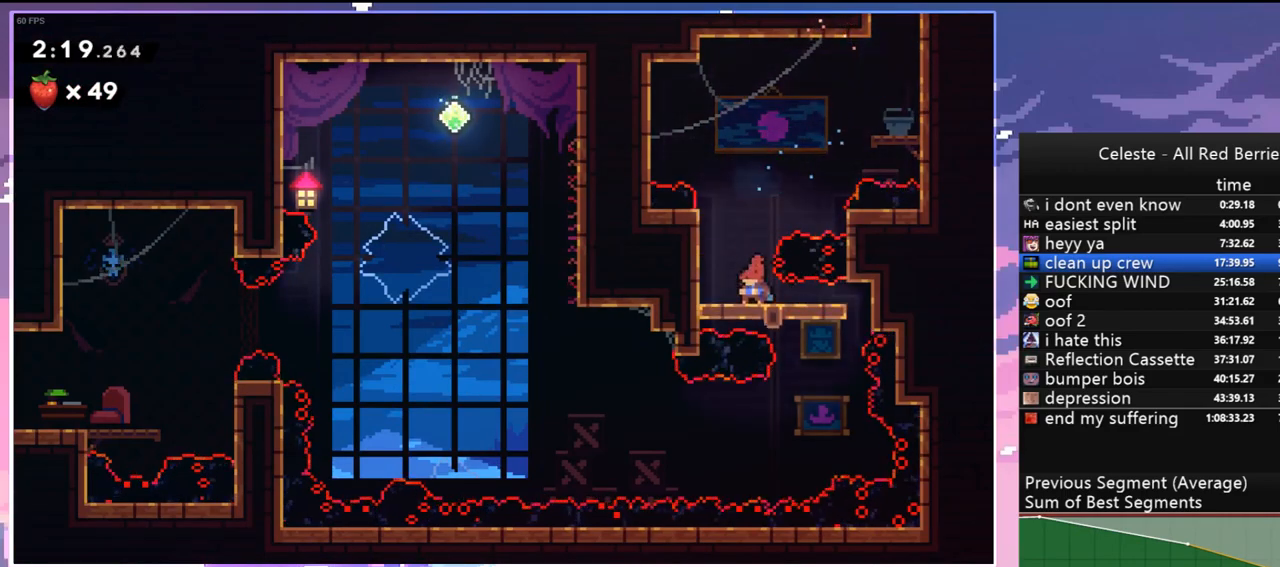
{"keys": ["down"], "events": [[33, "down", "up"], [33, "right", "down"], [217, "down", "down"], [267, "right", "up"]]}
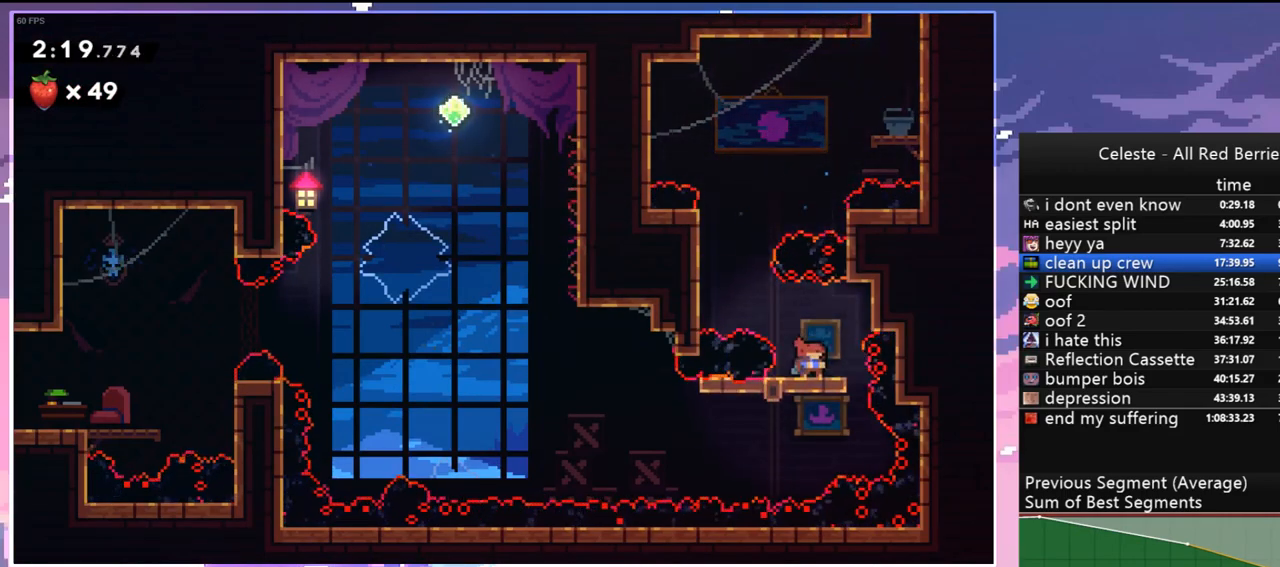
{"keys": ["dash", "jump", "left"], "events": [[150, "left", "down"], [183, "dash", "down"], [433, "down", "up"], [433, "jump", "down"]]}
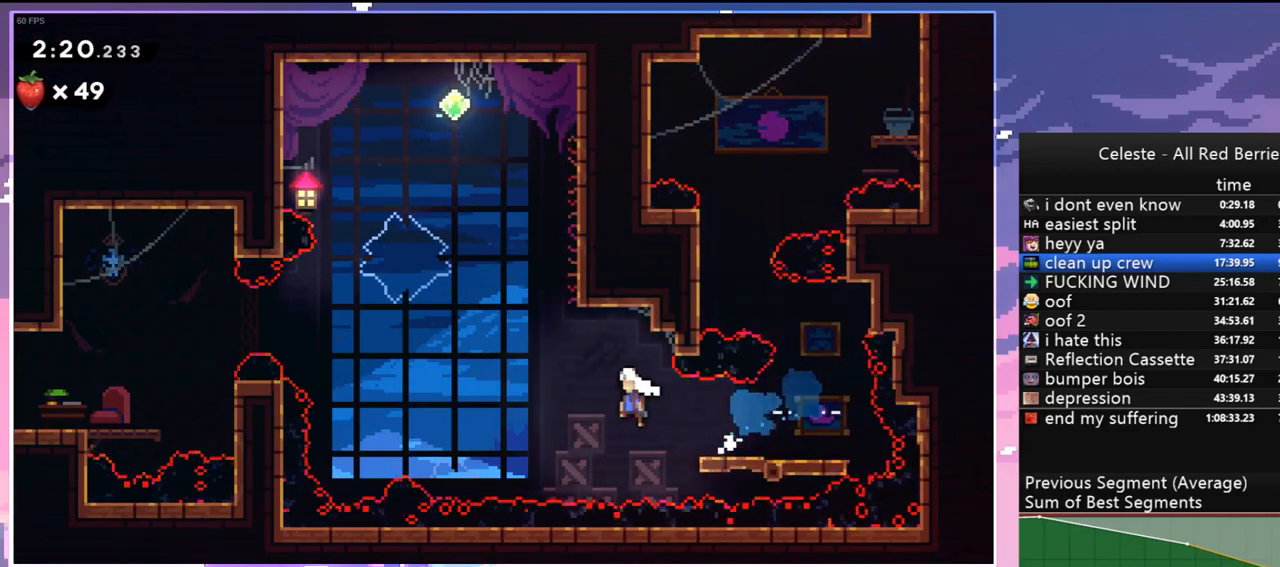
{"keys": ["left", "up"], "events": [[17, "dash", "up"], [117, "up", "down"], [250, "jump", "up"], [300, "dash", "down"], [483, "dash", "up"]]}
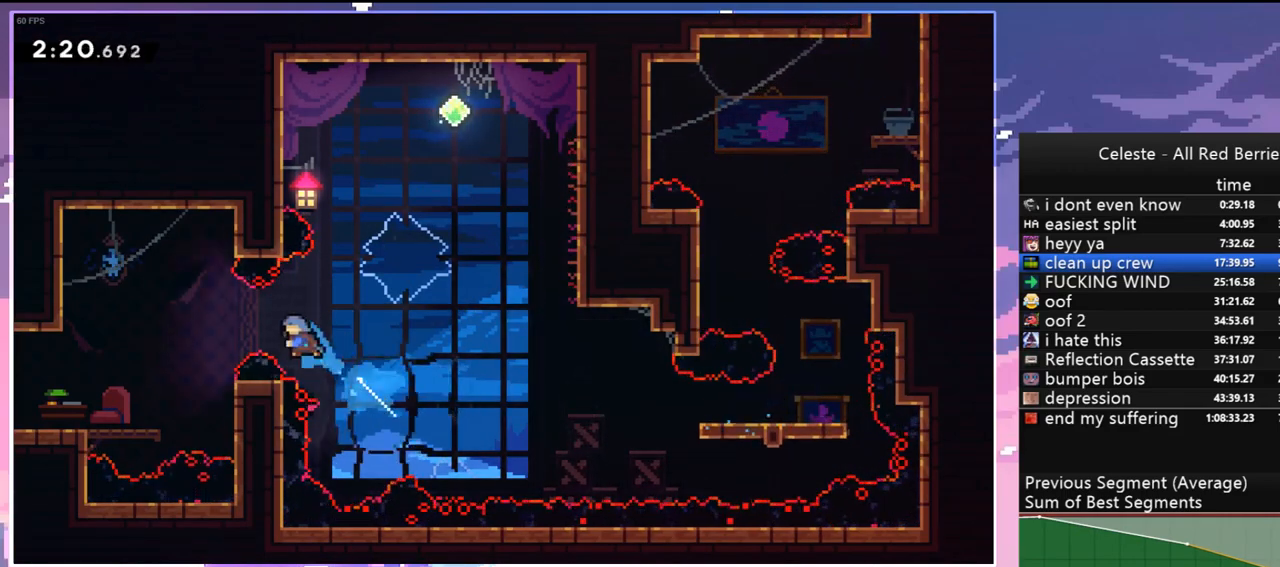
{"keys": ["down", "left"], "events": [[83, "up", "up"], [217, "down", "down"]]}
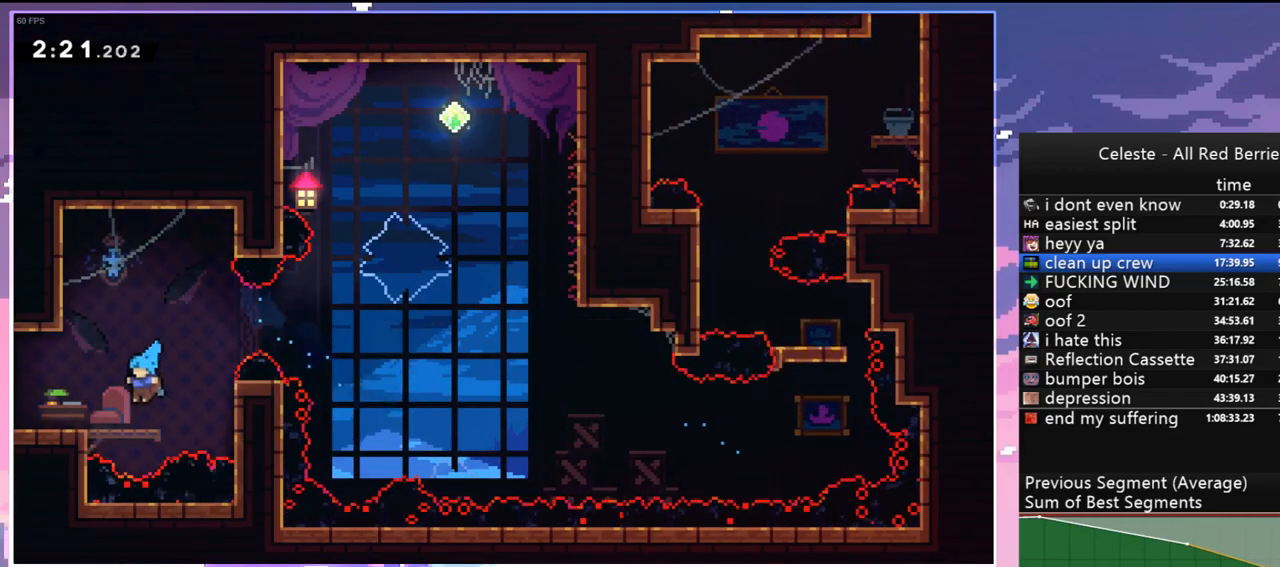
{"keys": ["jump", "left"], "events": [[100, "dash", "down"], [233, "jump", "down"], [333, "dash", "up"], [333, "down", "up"]]}
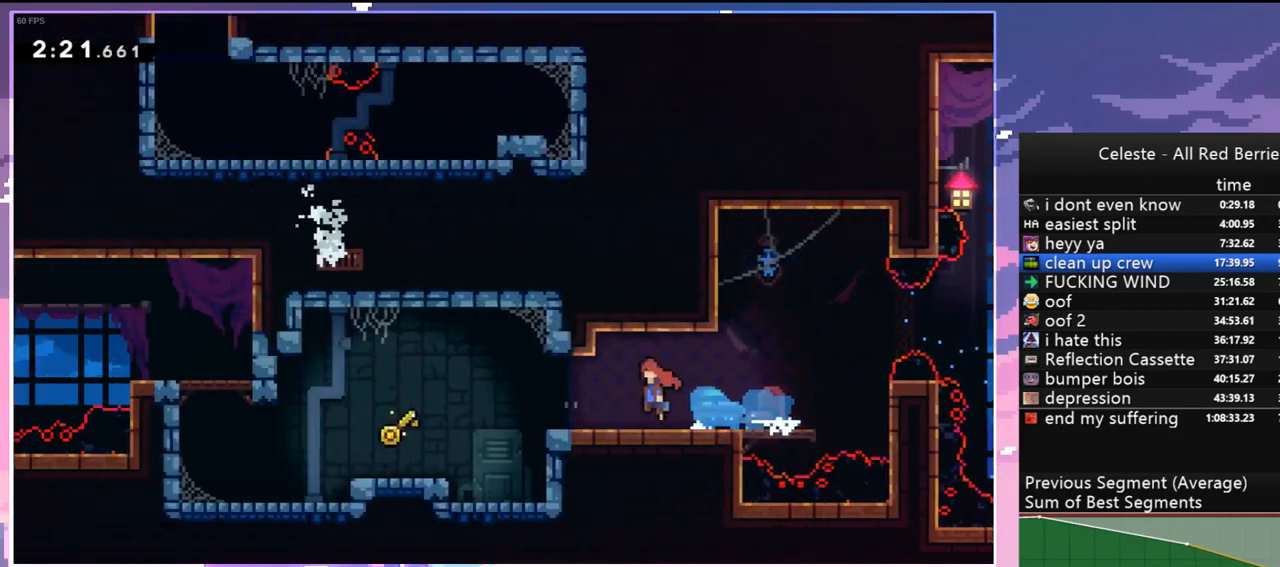
{"keys": ["jump", "left"], "events": []}